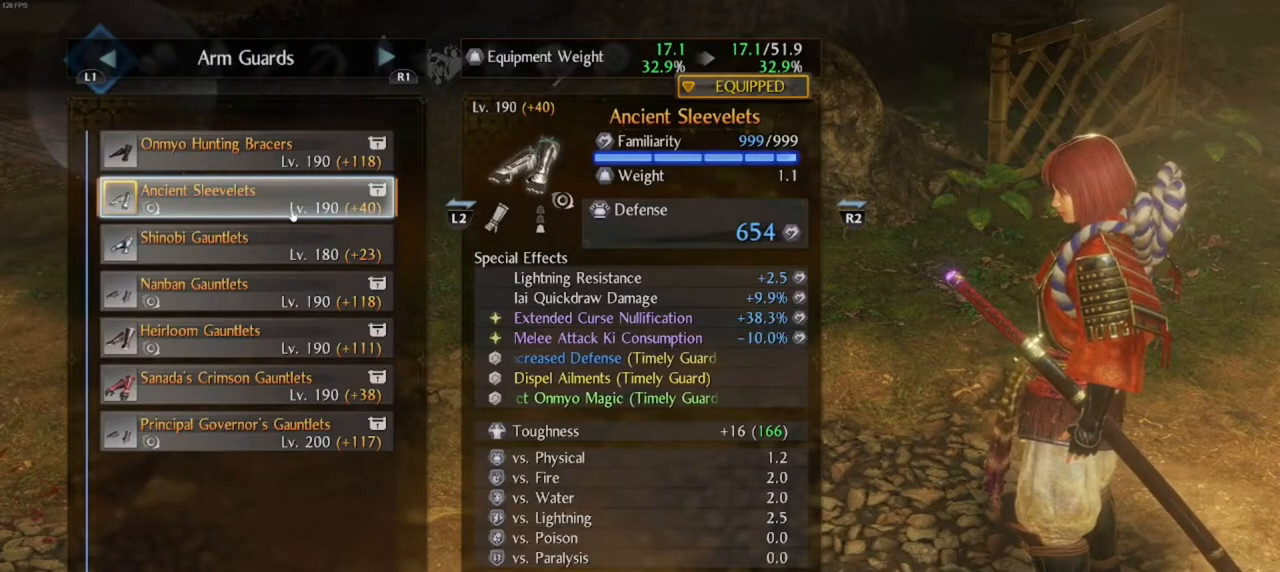
Gameplay with a controller (PlayStation layout); each line is a JSON object with the inputs held at the frame after it. "events" lists button and stick changes between this image and that frame as [ms after this image, input, new state], when the widget could be followed in between.
{"buttons": [], "left_stick": "center", "right_stick": "center", "events": [[167, "CIRCLE", "down"], [300, "CIRCLE", "up"]]}
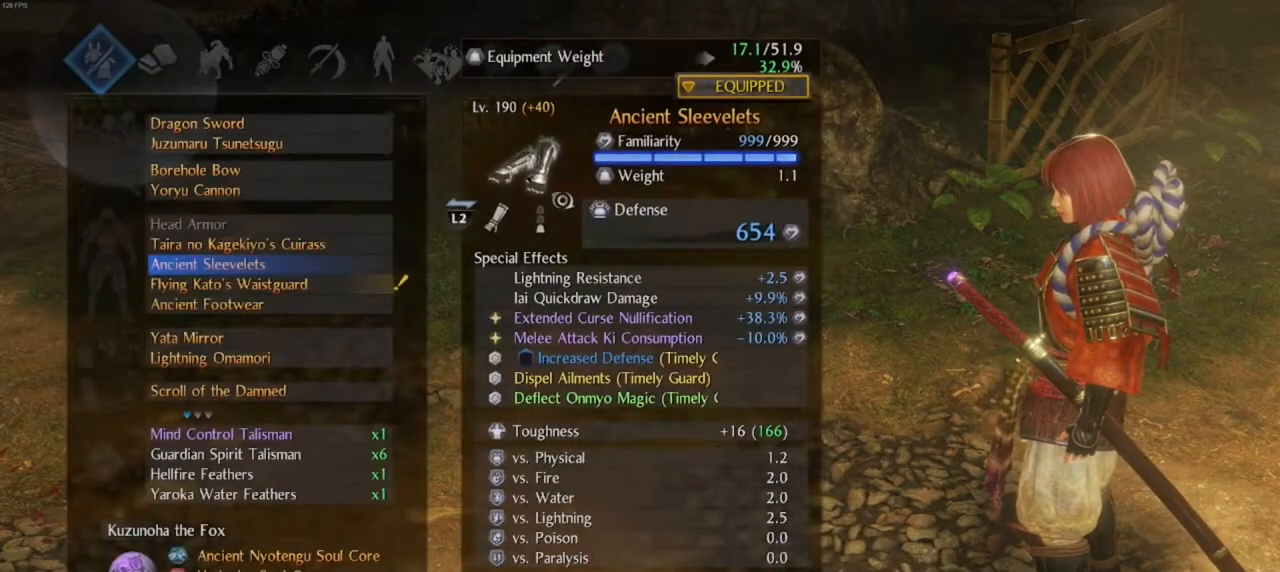
{"buttons": [], "left_stick": "center", "right_stick": "center", "events": []}
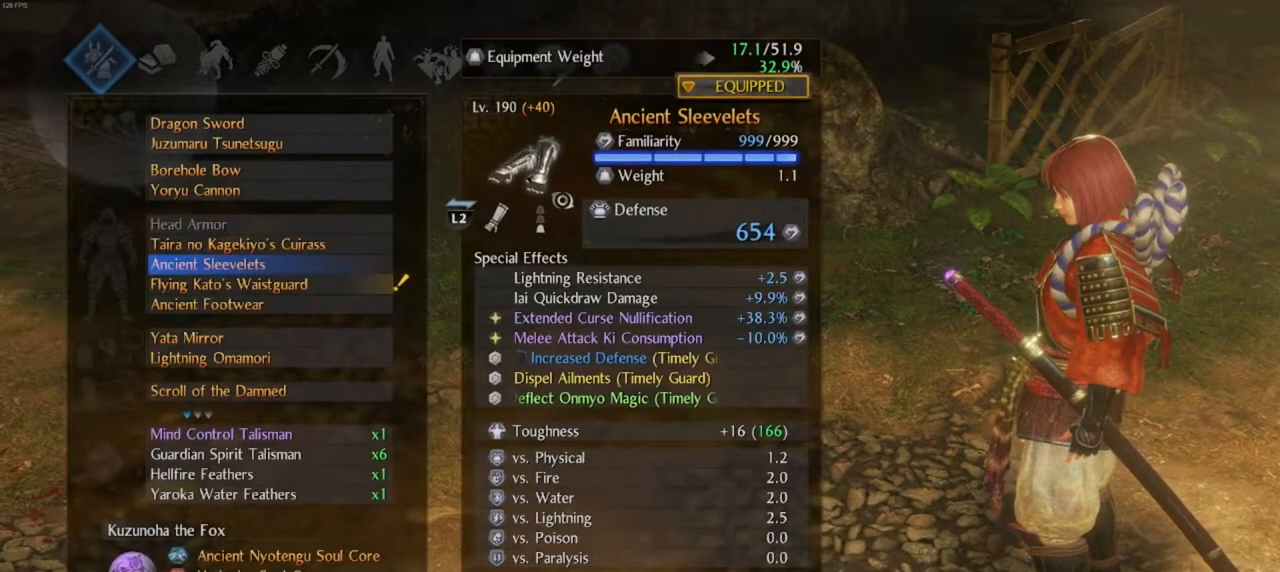
{"buttons": [], "left_stick": "center", "right_stick": "center", "events": [[150, "DPAD_DOWN", "down"], [283, "DPAD_DOWN", "up"]]}
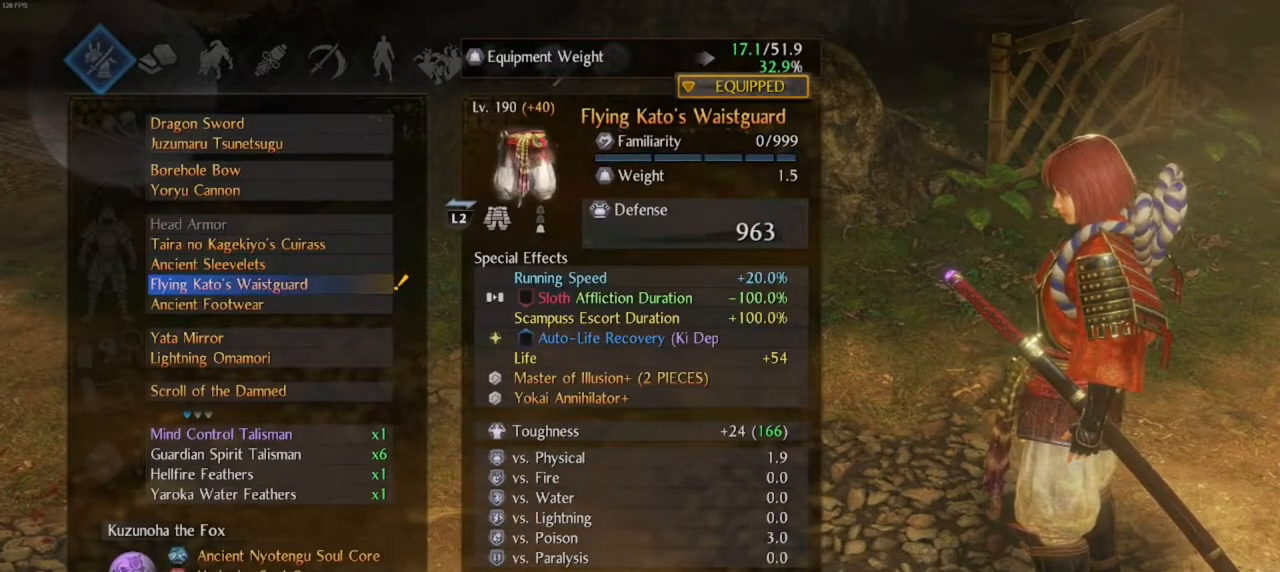
{"buttons": [], "left_stick": "center", "right_stick": "center", "events": []}
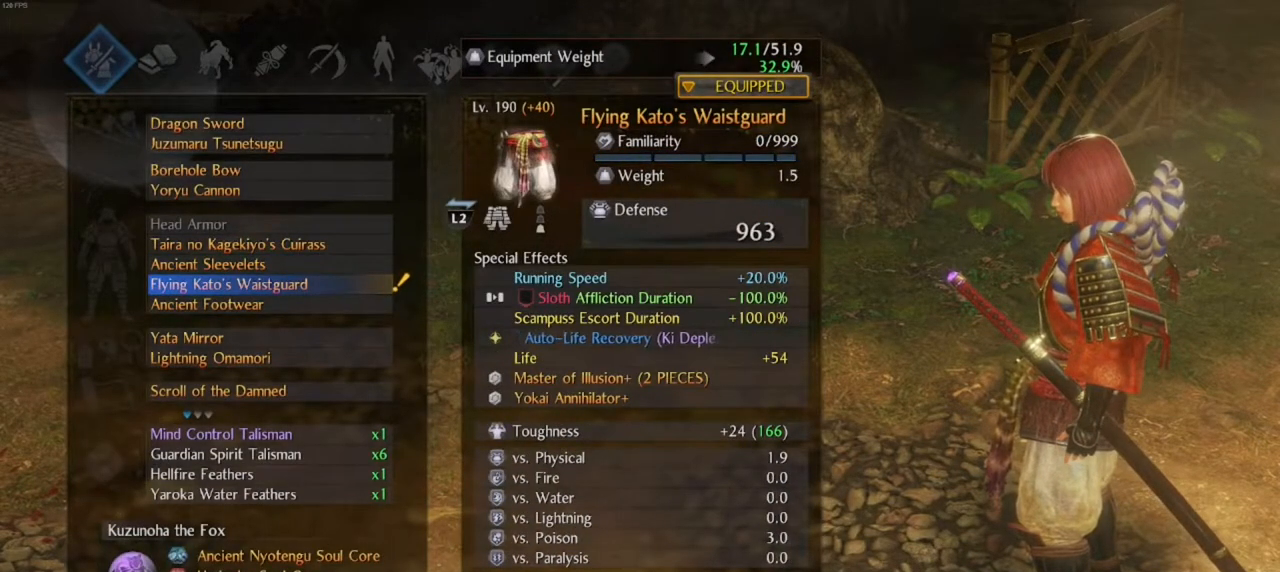
{"buttons": [], "left_stick": "center", "right_stick": "center", "events": []}
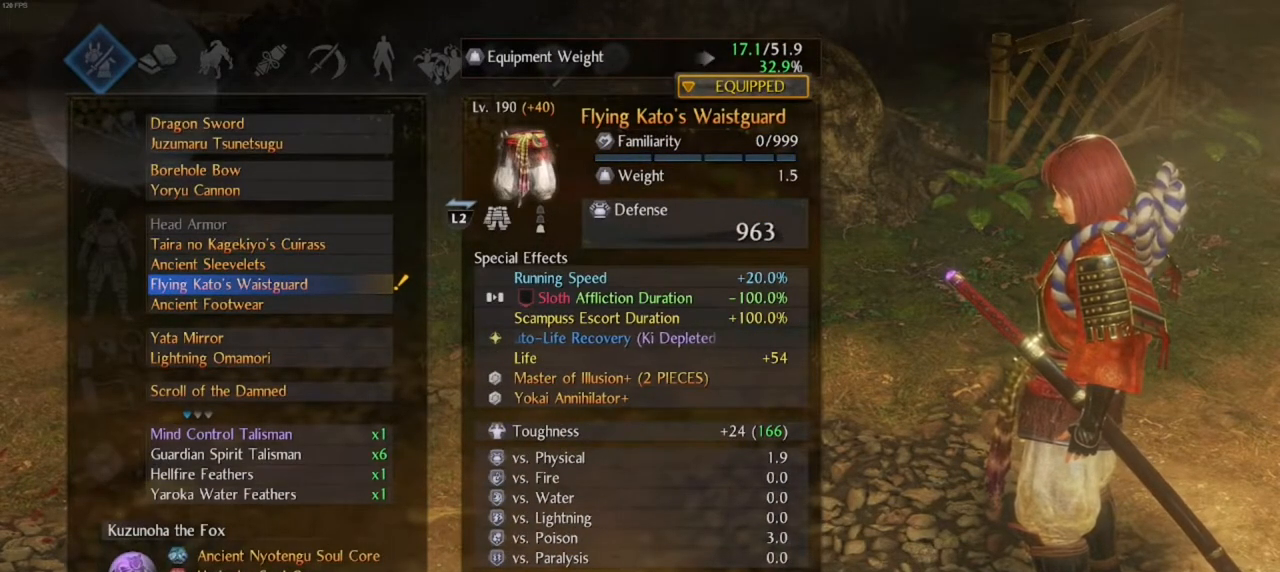
{"buttons": [], "left_stick": "center", "right_stick": "center", "events": []}
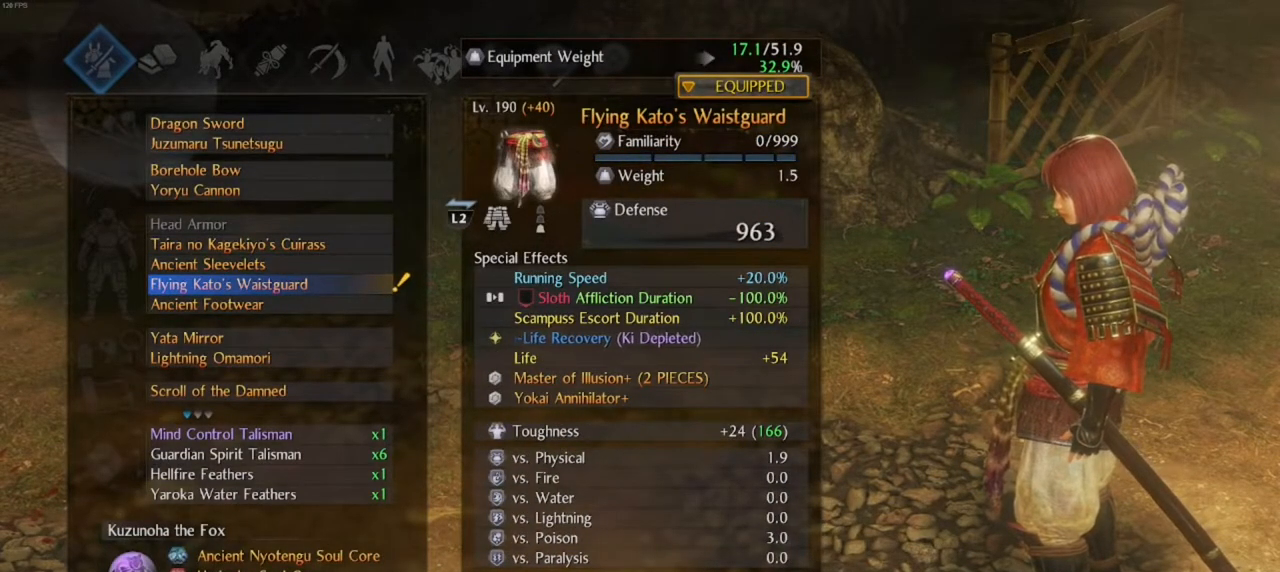
{"buttons": [], "left_stick": "center", "right_stick": "center", "events": [[133, "TOUCHPAD", "down"], [333, "TOUCHPAD", "up"]]}
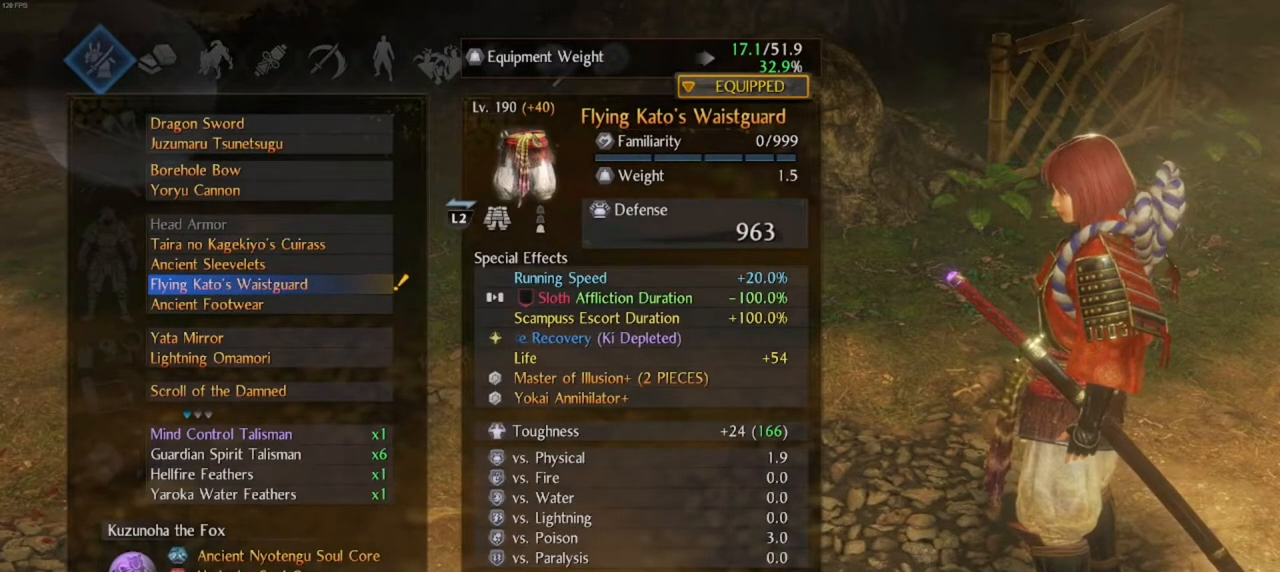
{"buttons": [], "left_stick": "center", "right_stick": "center", "events": [[317, "TOUCHPAD", "down"], [467, "TOUCHPAD", "up"]]}
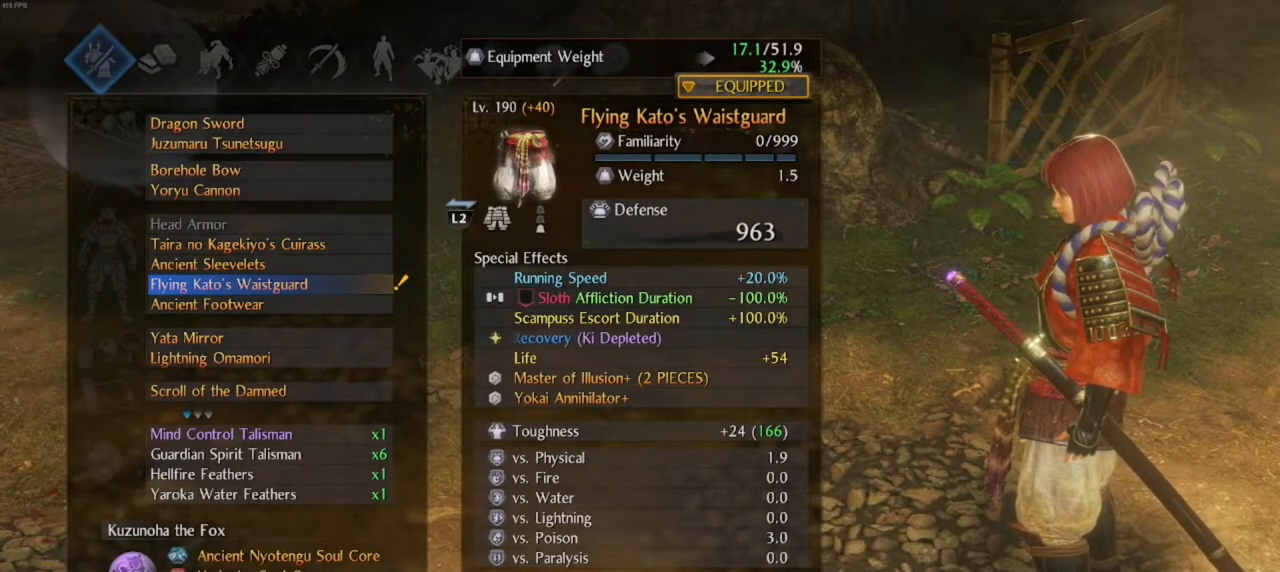
{"buttons": ["TOUCHPAD"], "left_stick": "center", "right_stick": "center", "events": [[450, "TOUCHPAD", "down"]]}
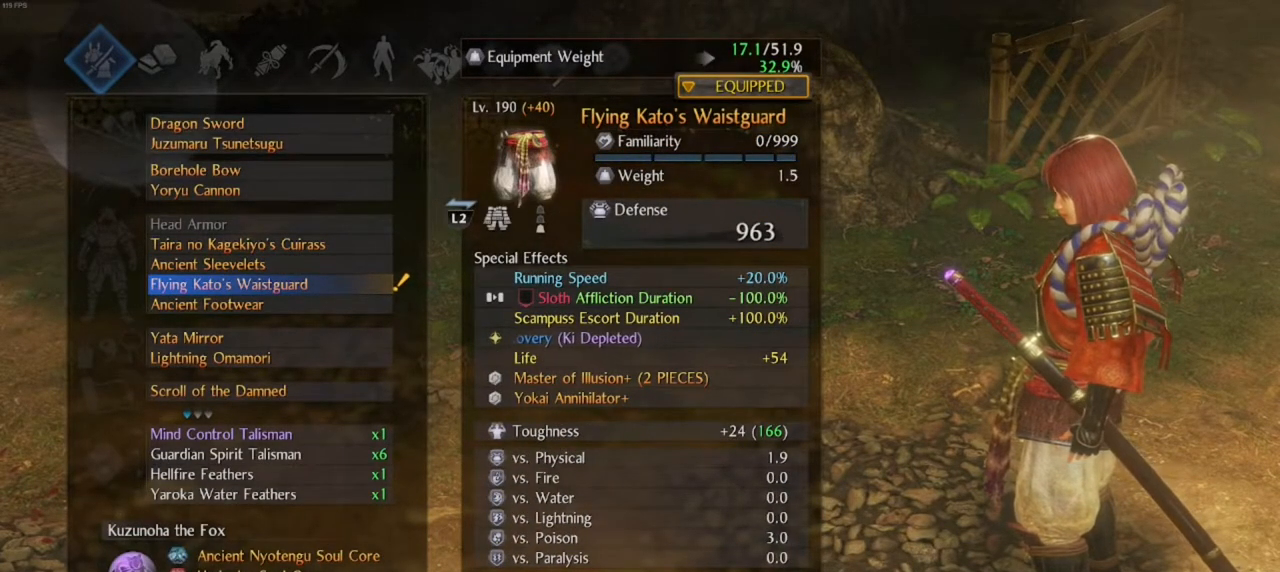
{"buttons": ["TOUCHPAD"], "left_stick": "center", "right_stick": "center", "events": [[167, "TOUCHPAD", "up"], [367, "TOUCHPAD", "down"]]}
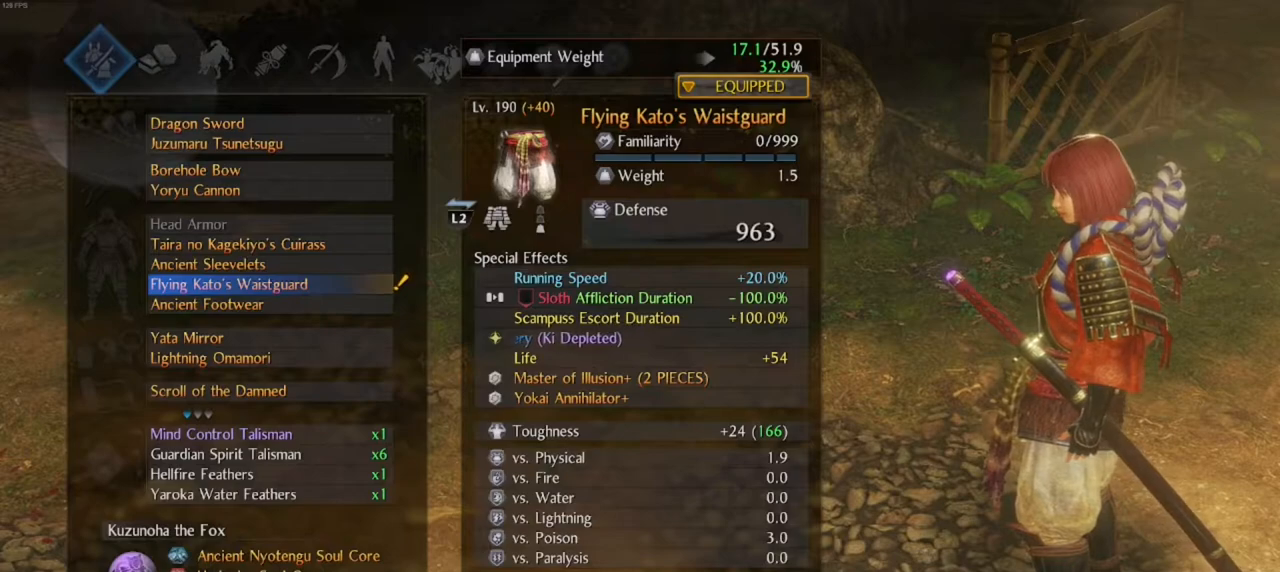
{"buttons": [], "left_stick": "center", "right_stick": "center", "events": [[50, "TOUCHPAD", "up"]]}
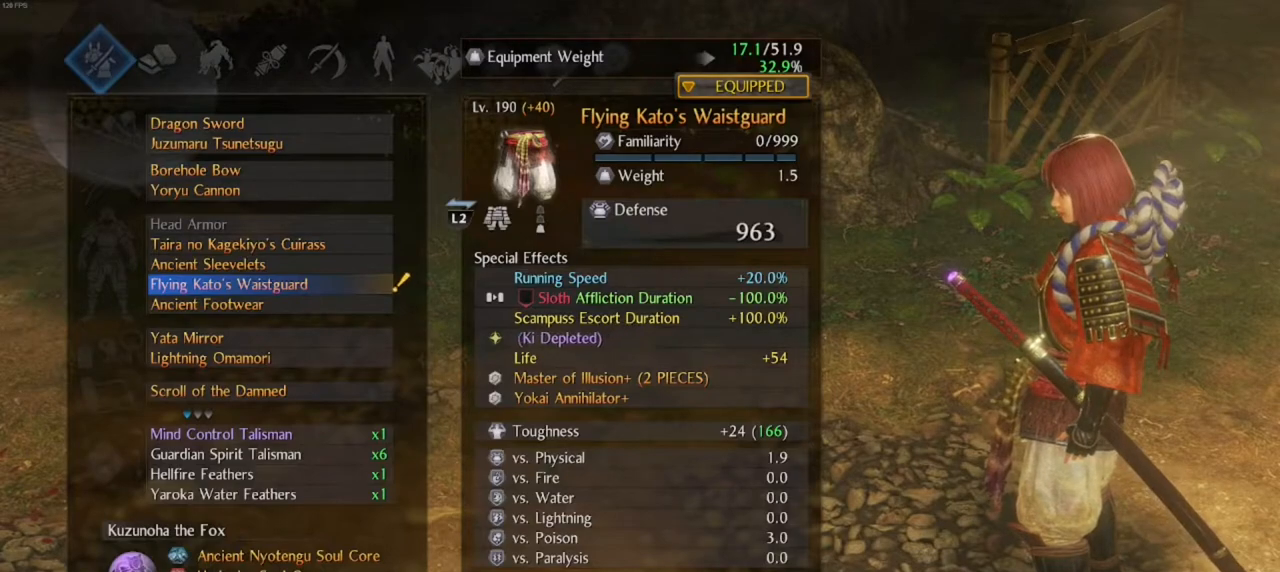
{"buttons": [], "left_stick": "center", "right_stick": "center", "events": [[67, "DPAD_UP", "down"], [233, "DPAD_UP", "up"], [367, "DPAD_DOWN", "down"], [467, "DPAD_DOWN", "up"]]}
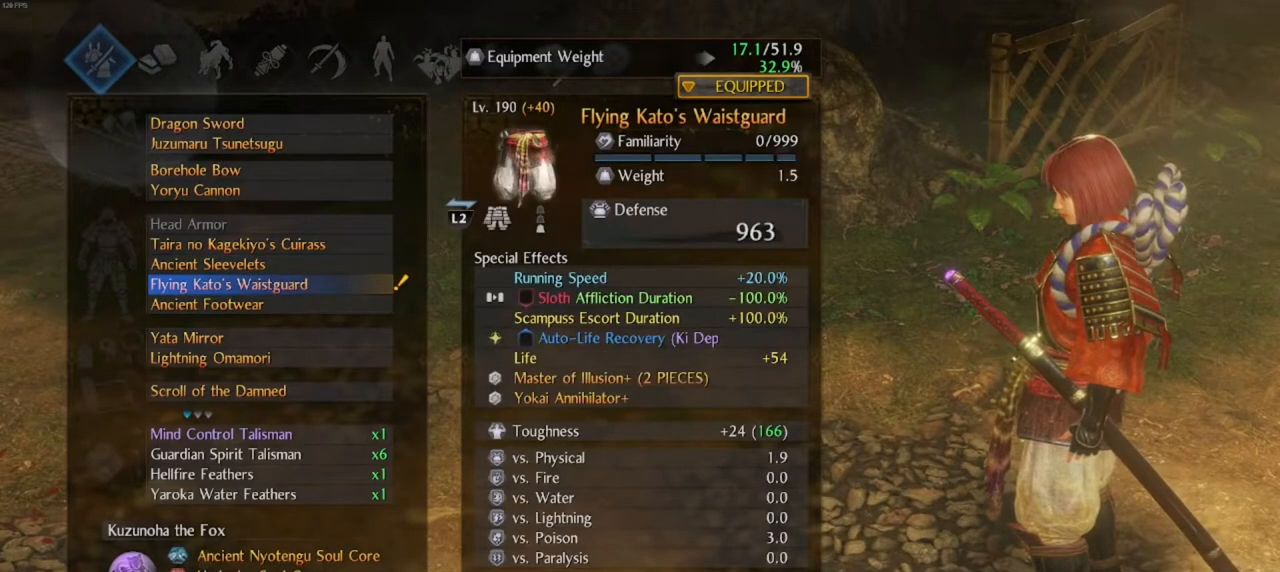
{"buttons": [], "left_stick": "center", "right_stick": "center", "events": [[267, "TOUCHPAD", "down"], [483, "TOUCHPAD", "up"]]}